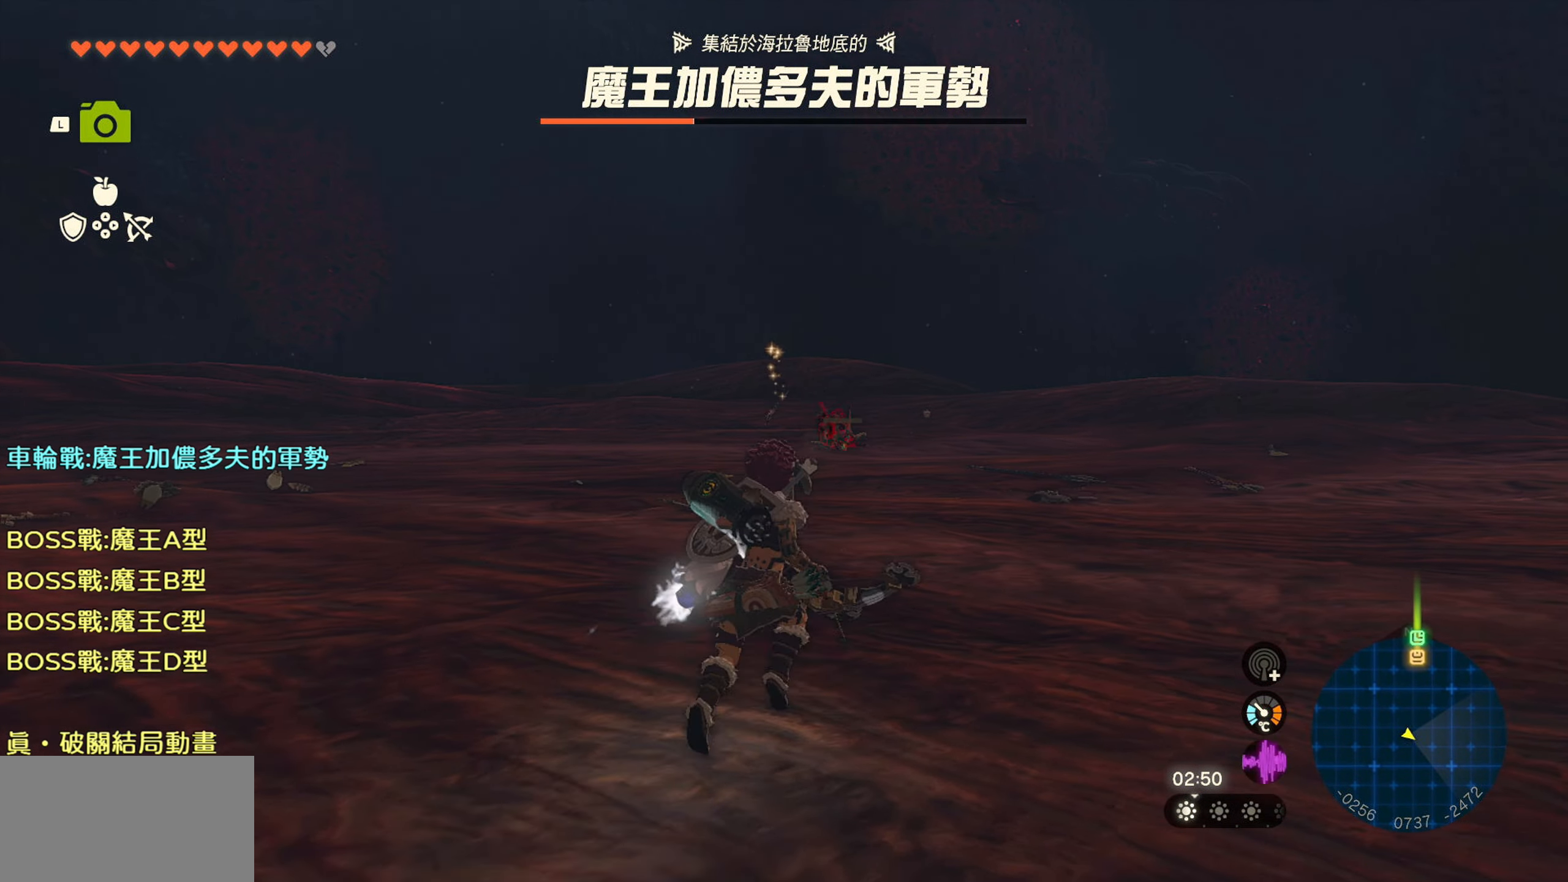
Gameplay with a controller (PlayStation layout); each line is a JSON object with the inputs held at the frame after it. "events" lists button and stick changes between this image and that frame as [ms after this image, input, new state], when the widget could be followed in between. Not read: L3.
{"buttons": [], "left_stick": "up-left", "right_stick": "right", "events": [[100, "left_stick", "up-left"], [117, "right_stick", "right"]]}
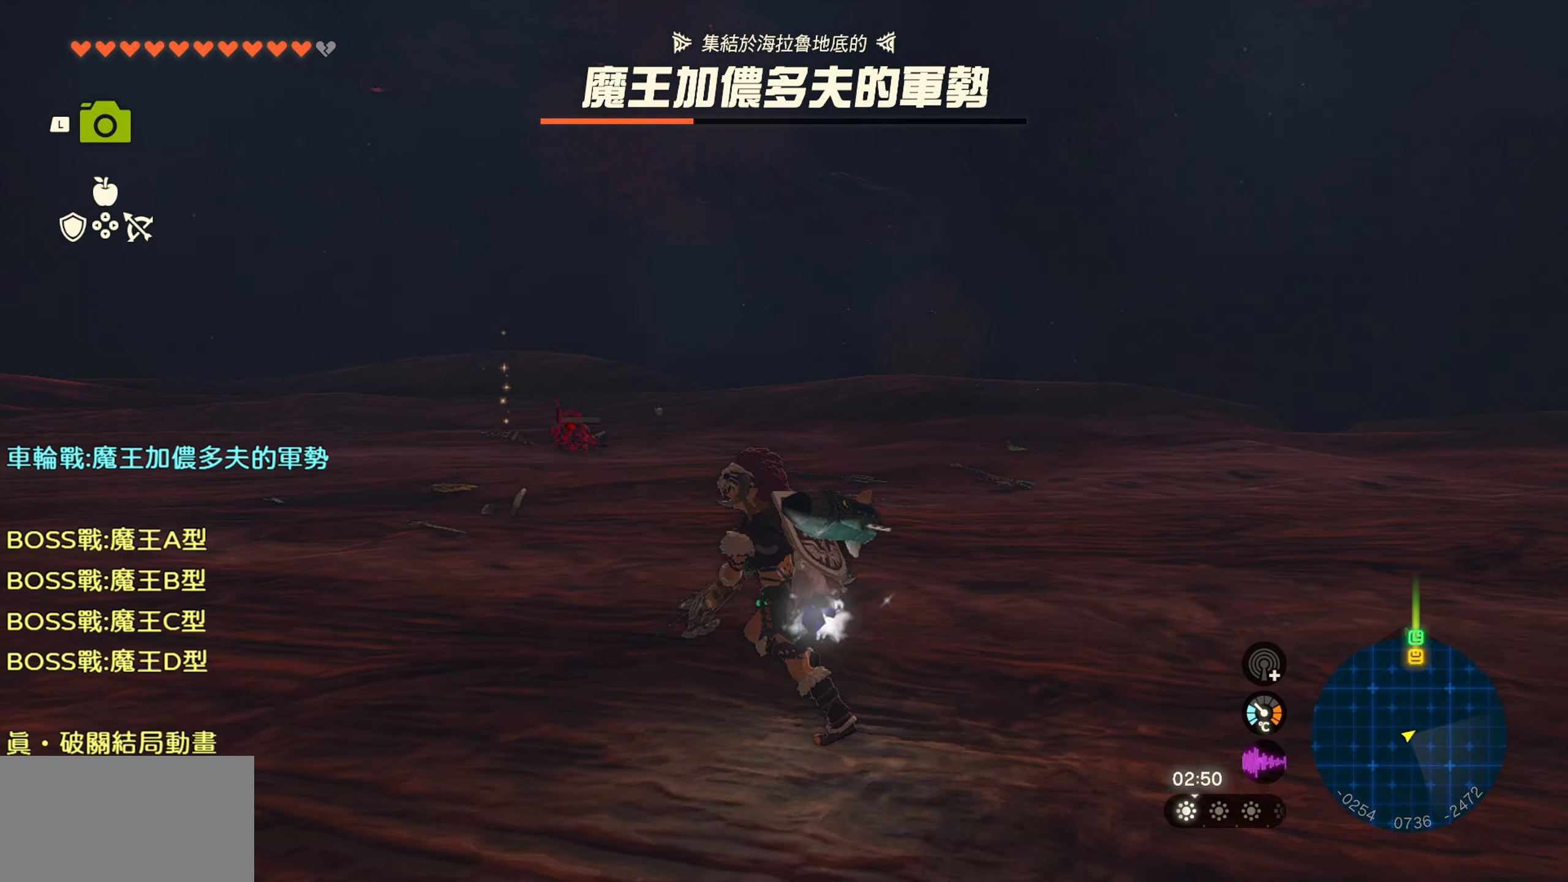
{"buttons": [], "left_stick": "left", "right_stick": "right", "events": [[33, "left_stick", "left"], [117, "right_stick", "center"], [350, "right_stick", "right"]]}
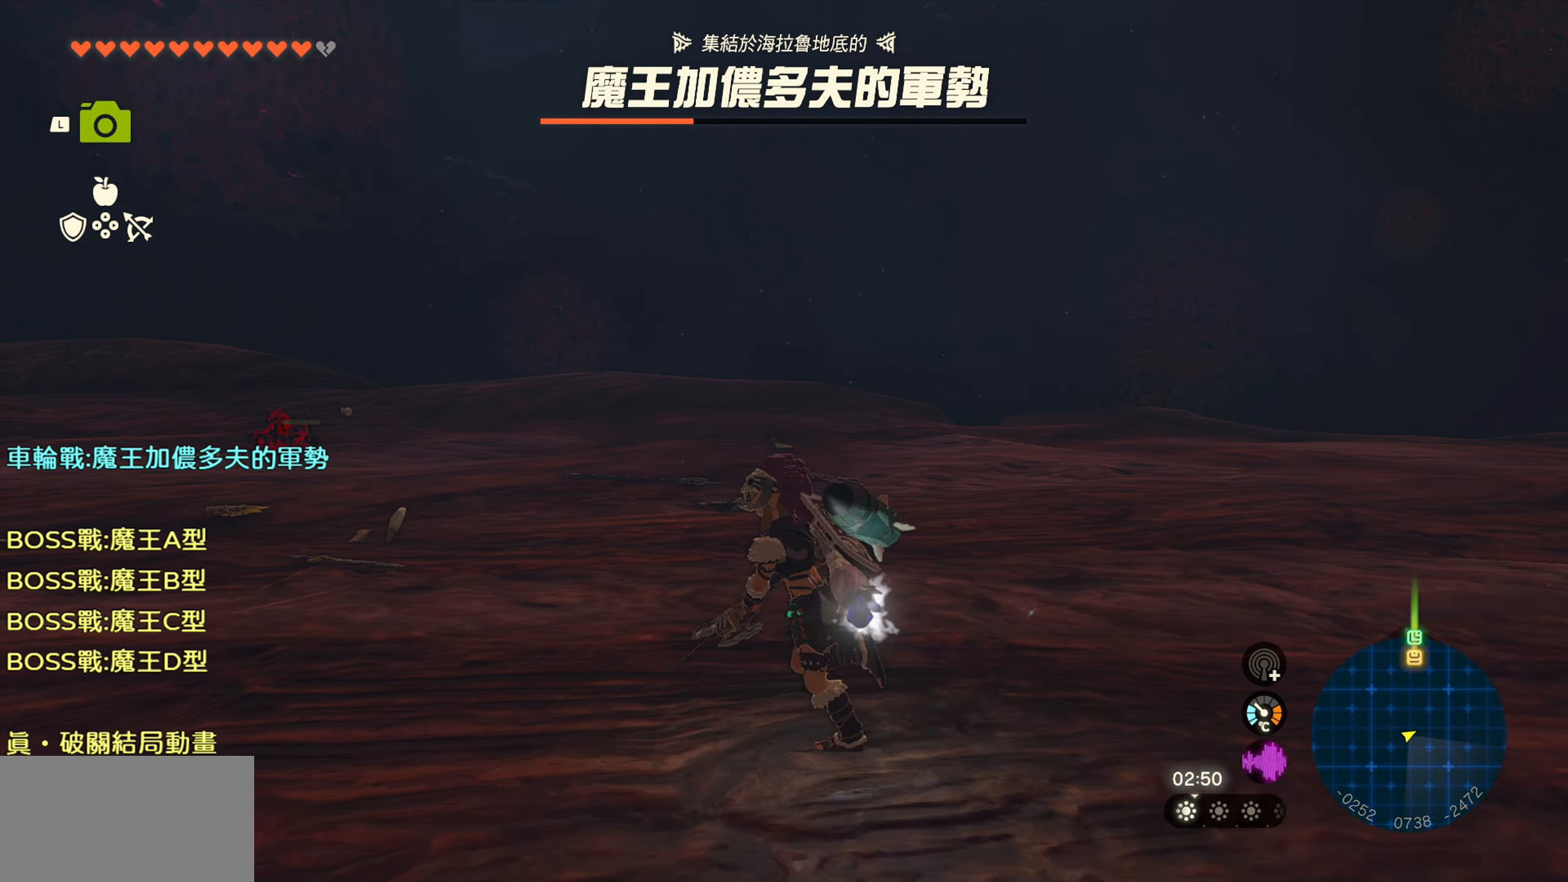
{"buttons": [], "left_stick": "left", "right_stick": "right", "events": []}
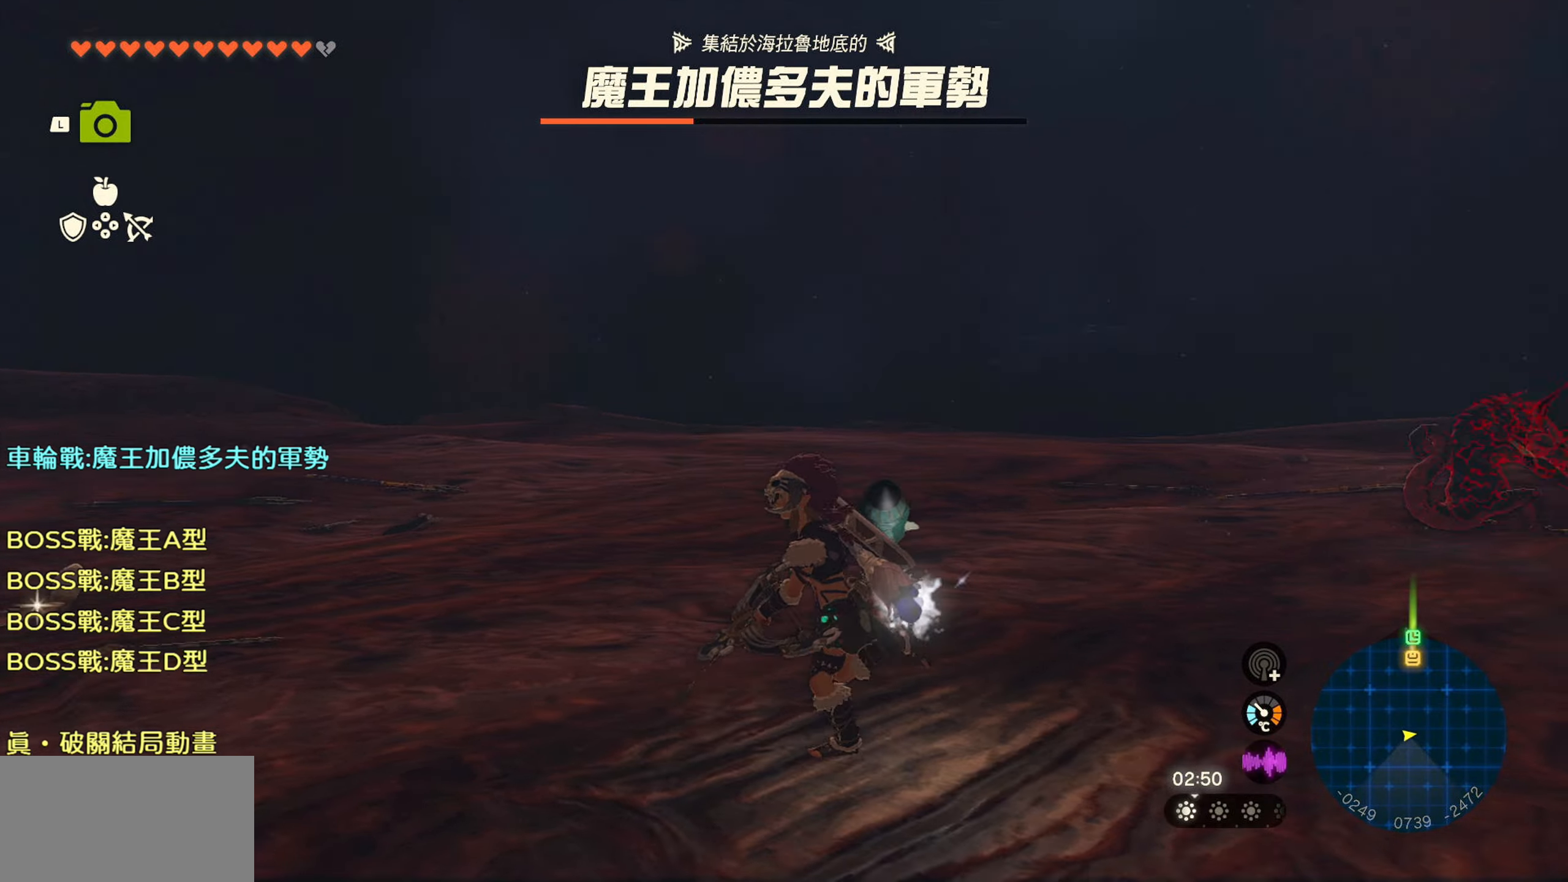
{"buttons": [], "left_stick": "up-left", "right_stick": "right", "events": [[484, "left_stick", "up-left"]]}
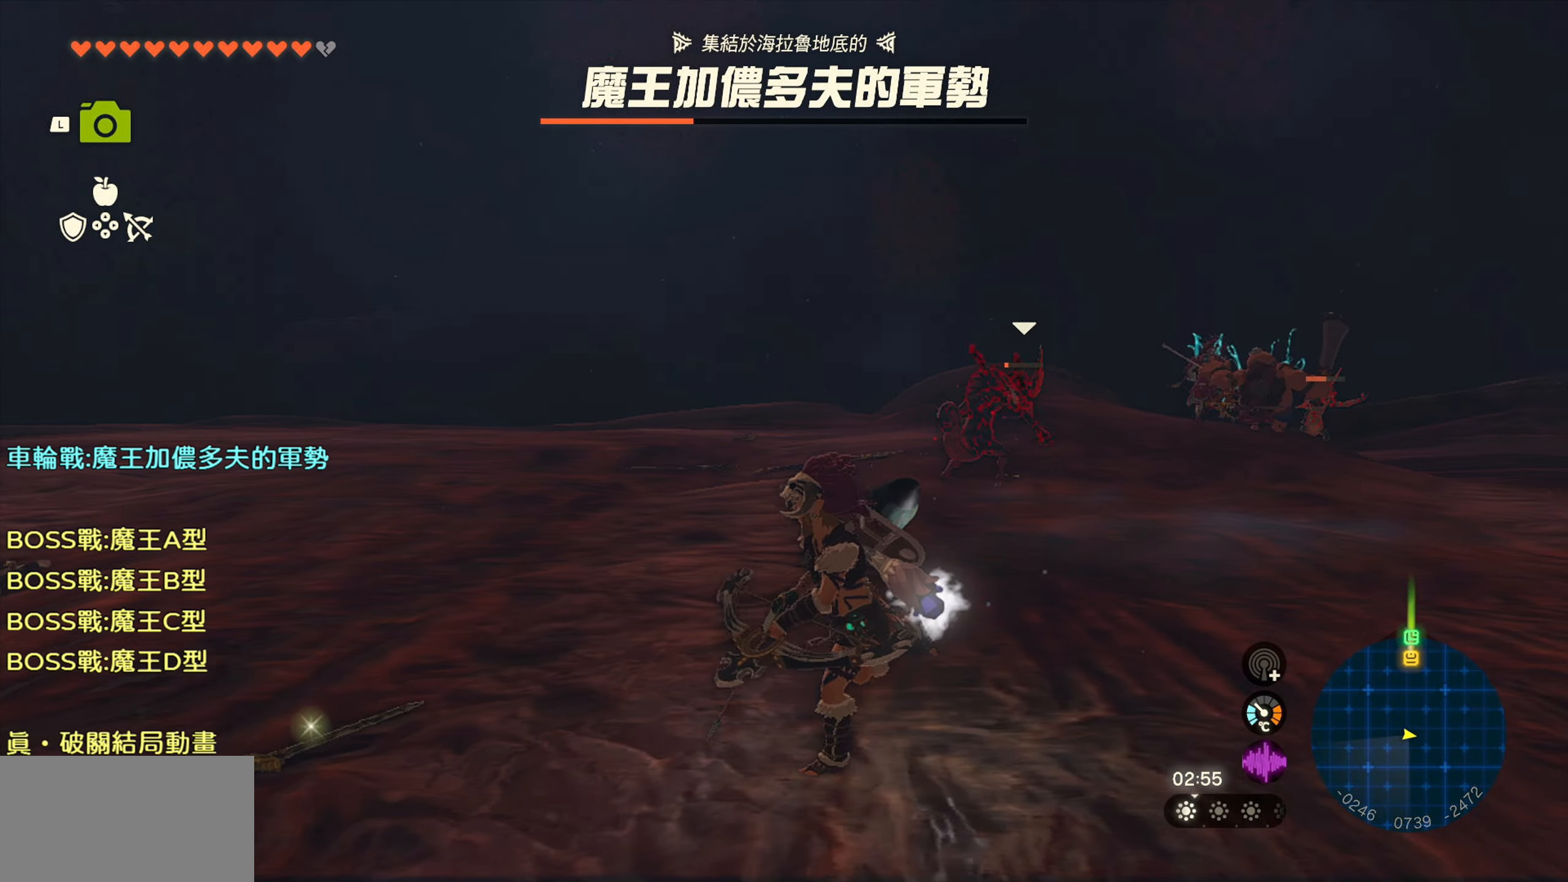
{"buttons": ["R2"], "left_stick": "up", "right_stick": "up-right", "events": [[17, "R2", "down"], [67, "right_stick", "up-right"], [367, "left_stick", "up"]]}
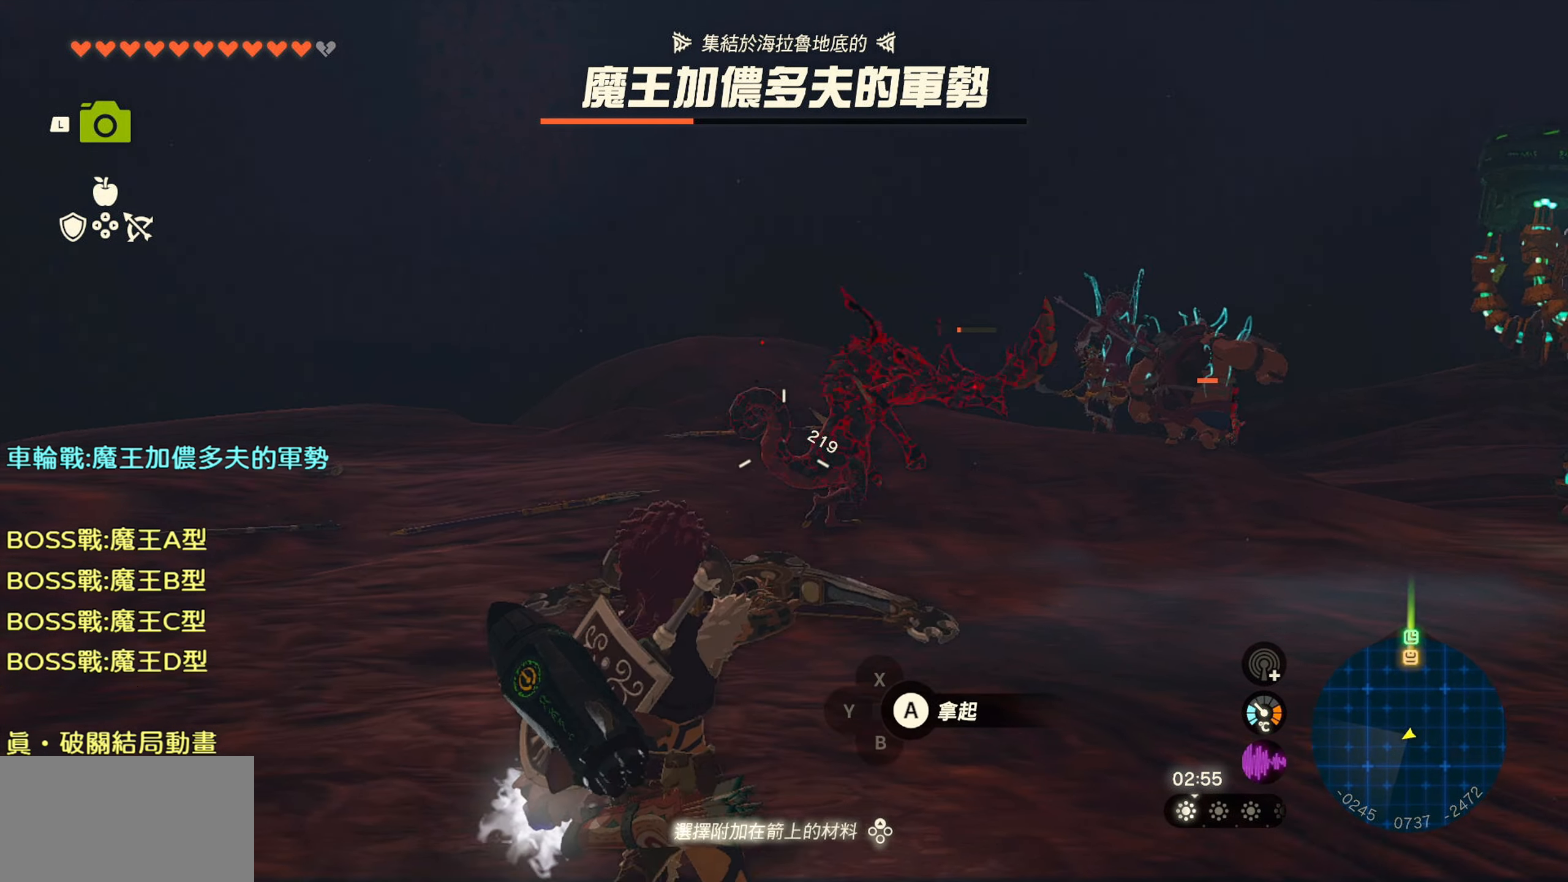
{"buttons": [], "left_stick": "up-left", "right_stick": "center", "events": [[184, "right_stick", "center"], [250, "R2", "up"], [417, "left_stick", "up-left"]]}
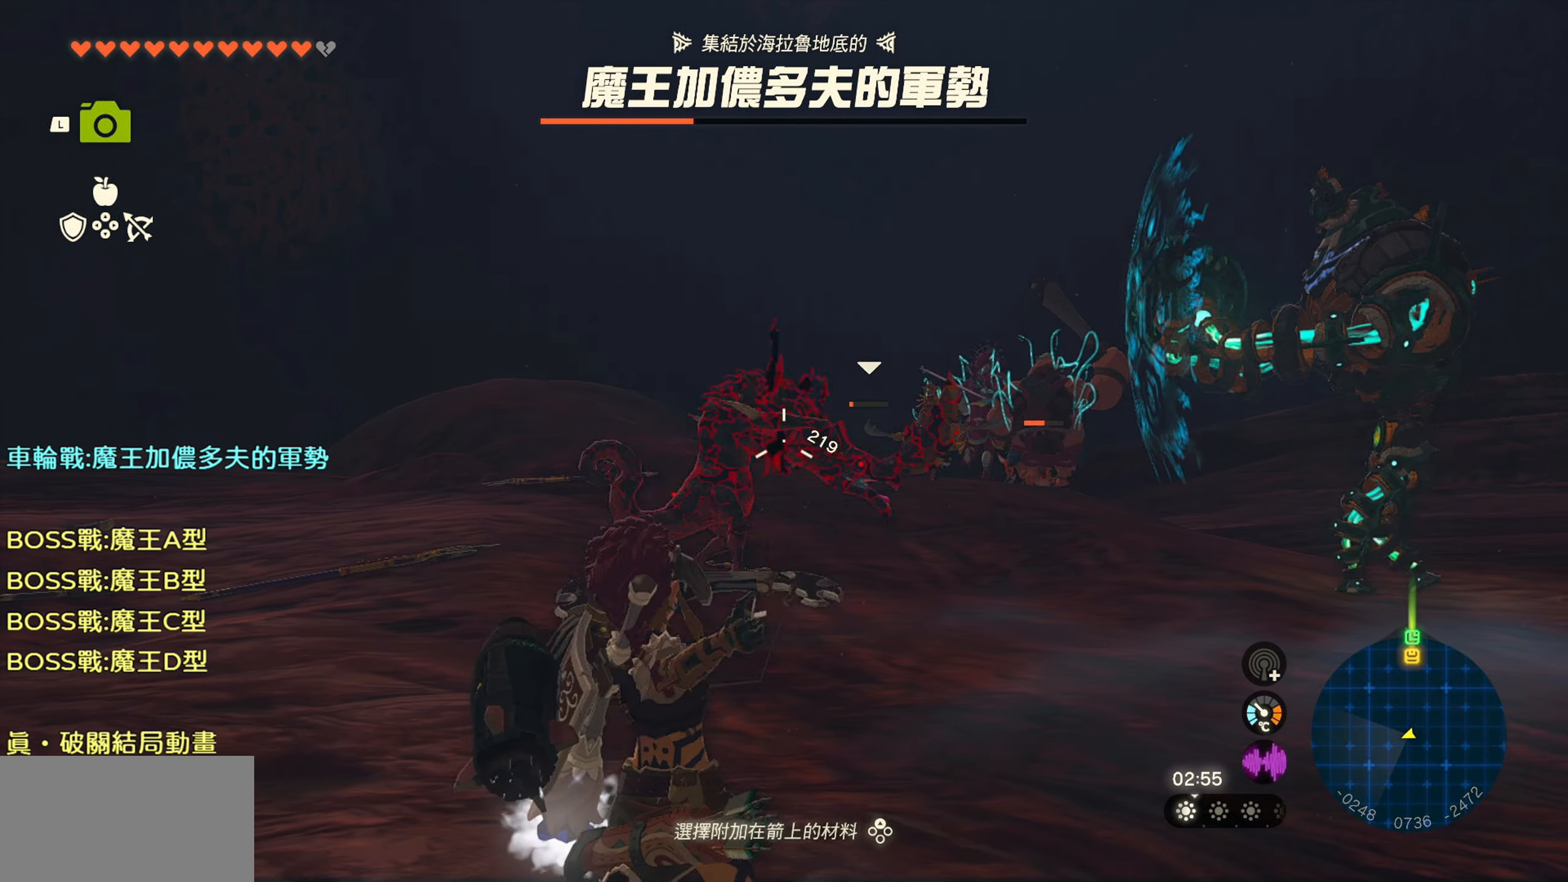
{"buttons": [], "left_stick": "left", "right_stick": "down-right", "events": [[84, "right_stick", "down-right"], [217, "left_stick", "left"]]}
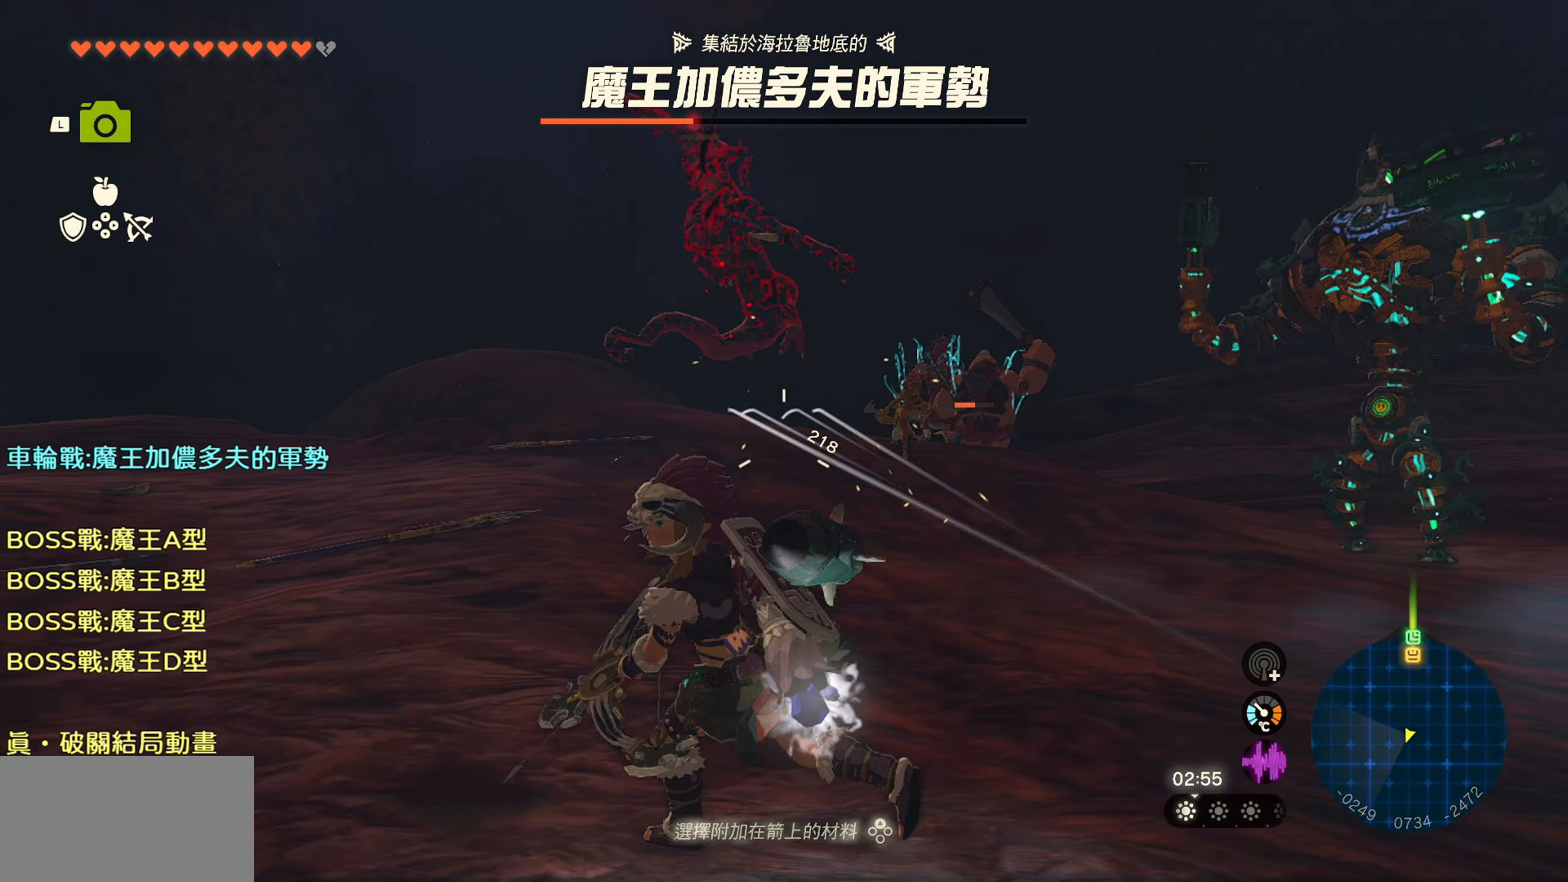
{"buttons": [], "left_stick": "up-left", "right_stick": "center", "events": [[250, "right_stick", "center"], [434, "left_stick", "up-left"]]}
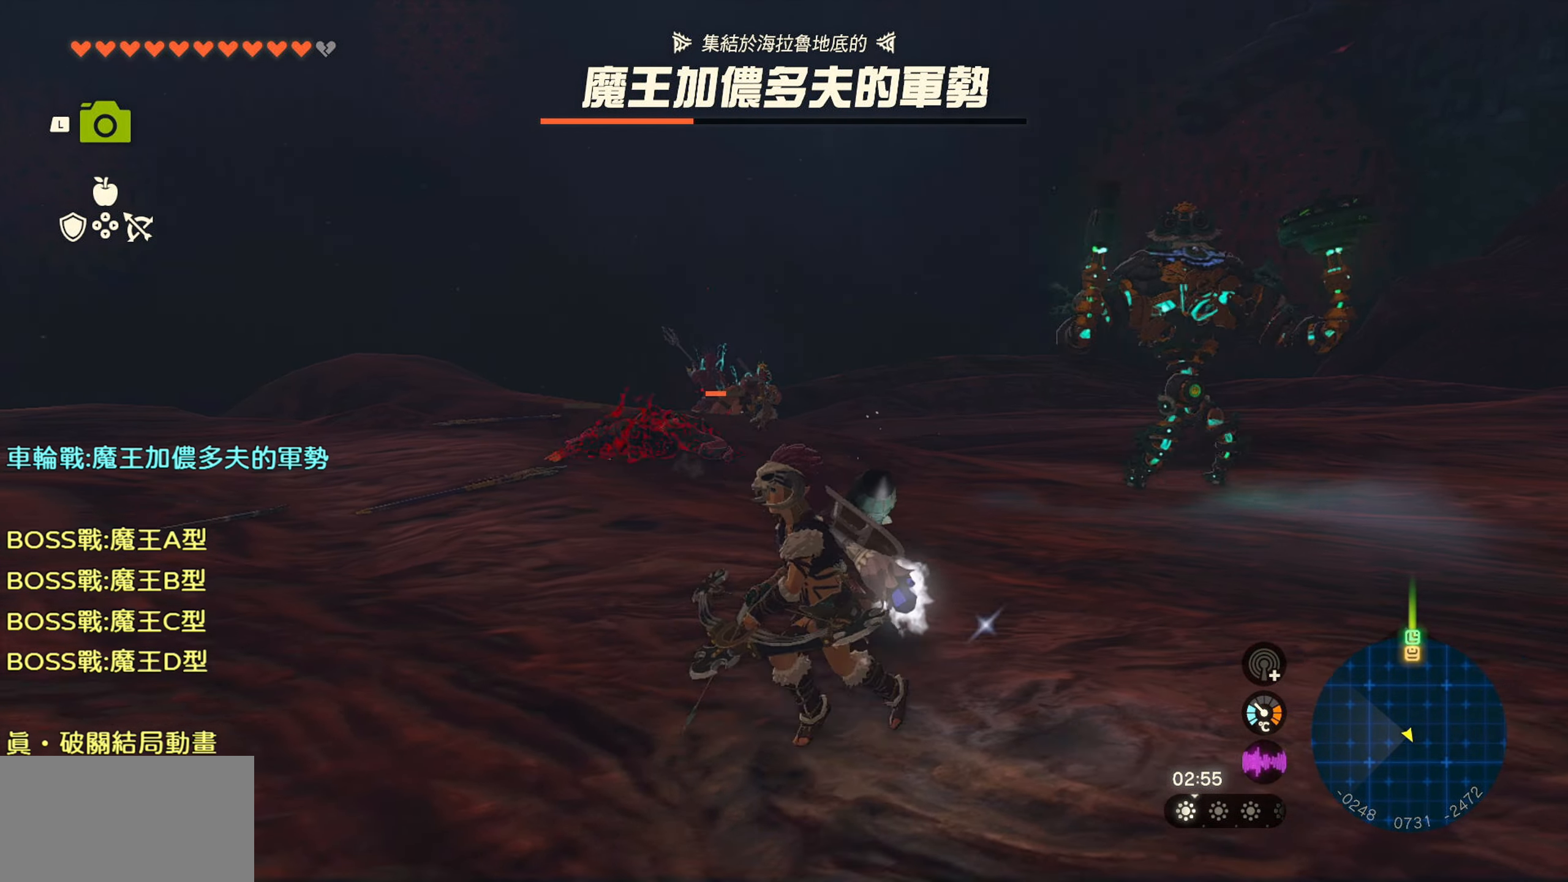
{"buttons": [], "left_stick": "up", "right_stick": "center", "events": [[67, "left_stick", "up"]]}
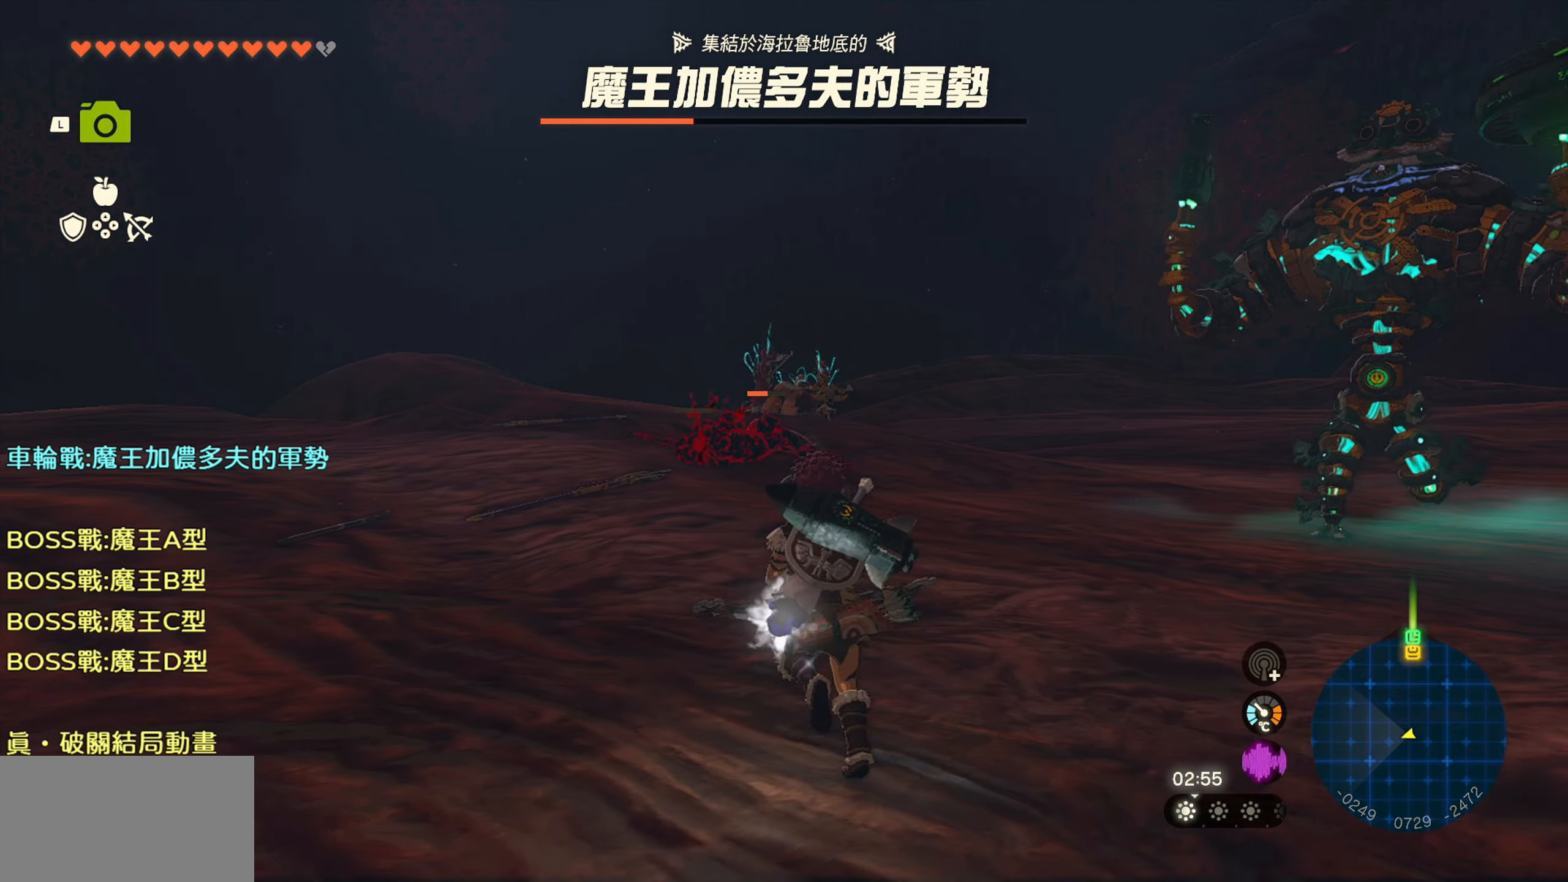
{"buttons": ["R2"], "left_stick": "up", "right_stick": "center", "events": [[150, "R2", "down"]]}
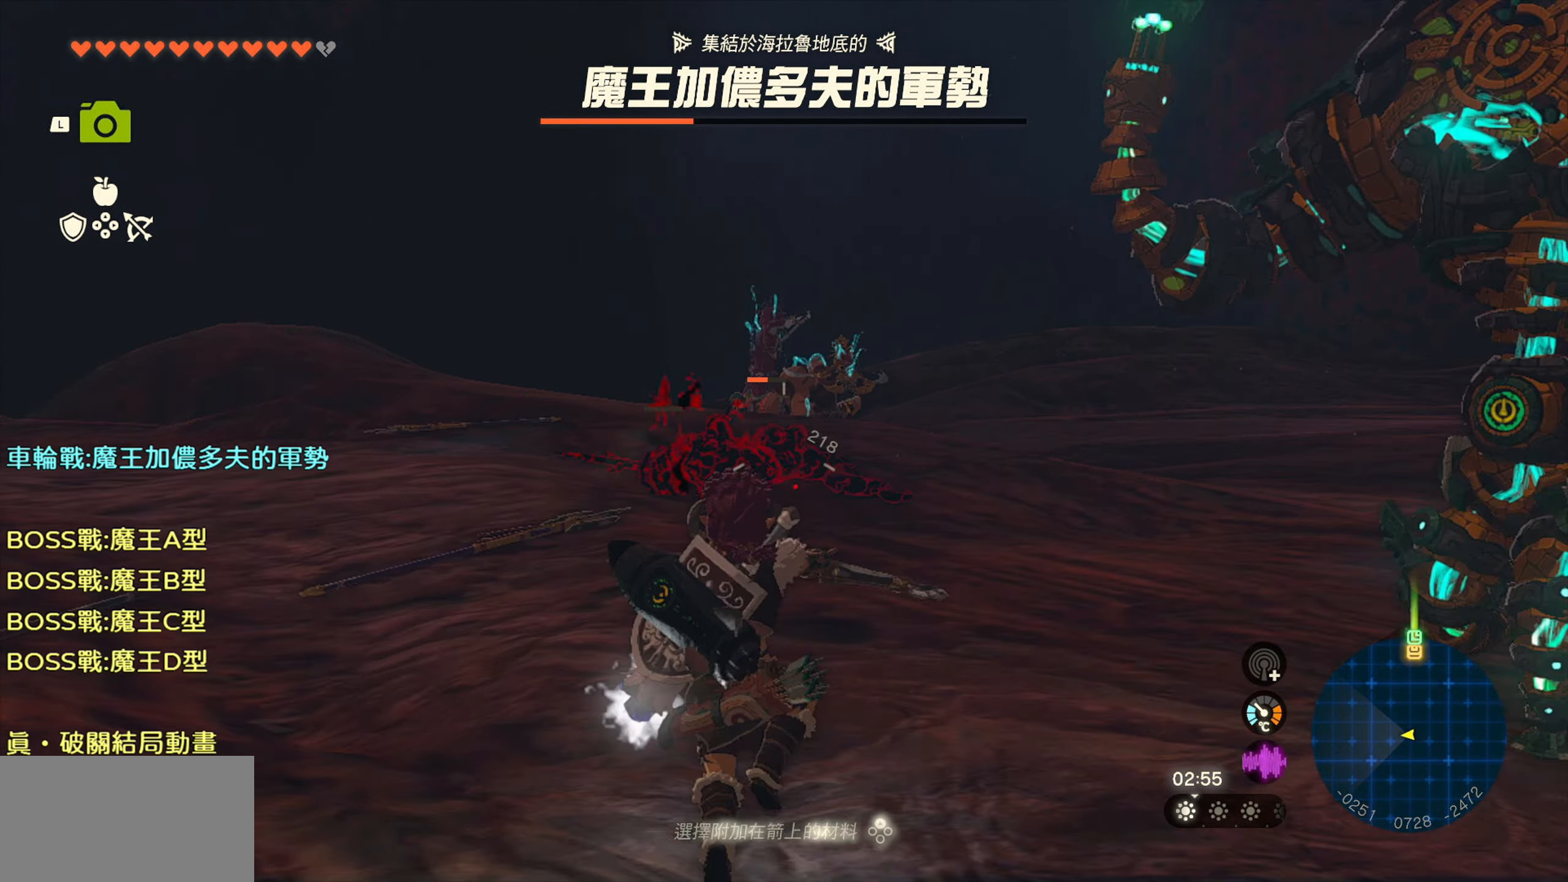
{"buttons": ["R2"], "left_stick": "up", "right_stick": "center", "events": []}
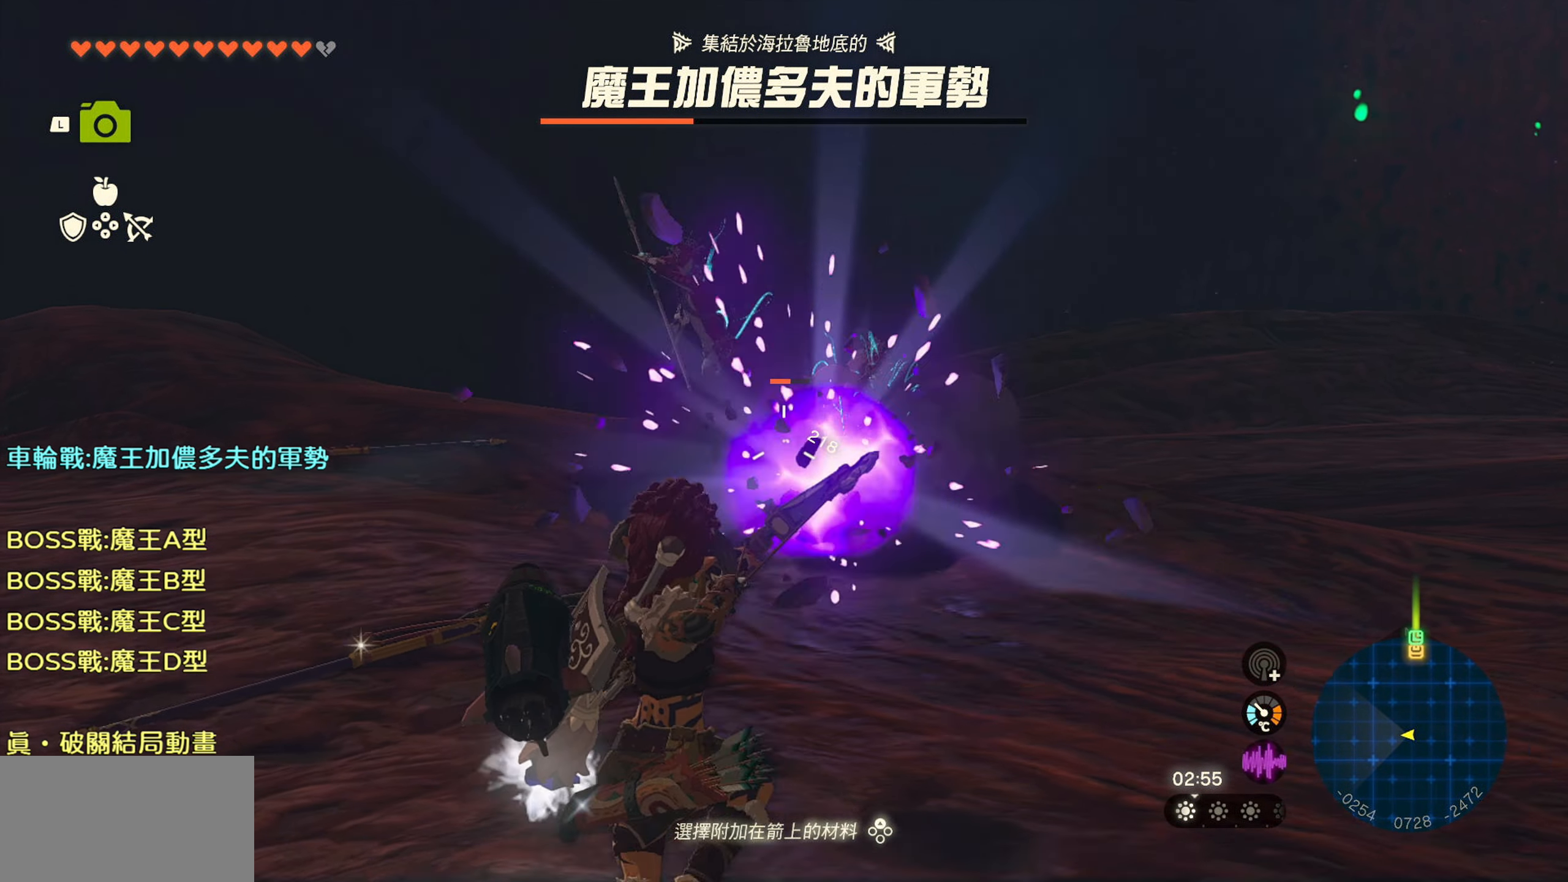
{"buttons": ["R2"], "left_stick": "up", "right_stick": "center", "events": []}
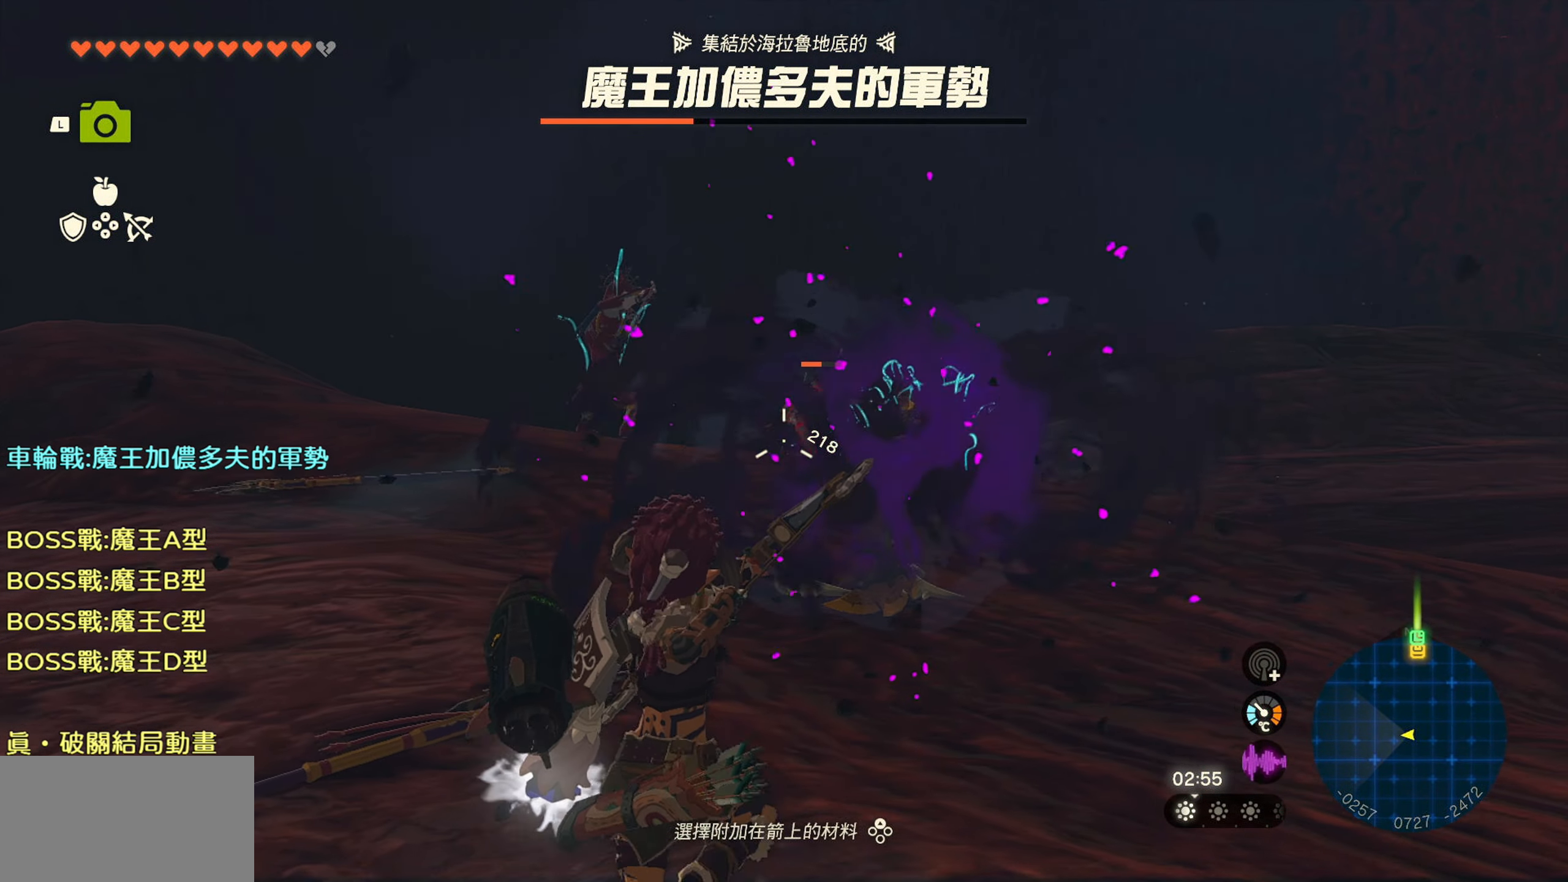
{"buttons": [], "left_stick": "up", "right_stick": "center", "events": [[433, "R2", "up"]]}
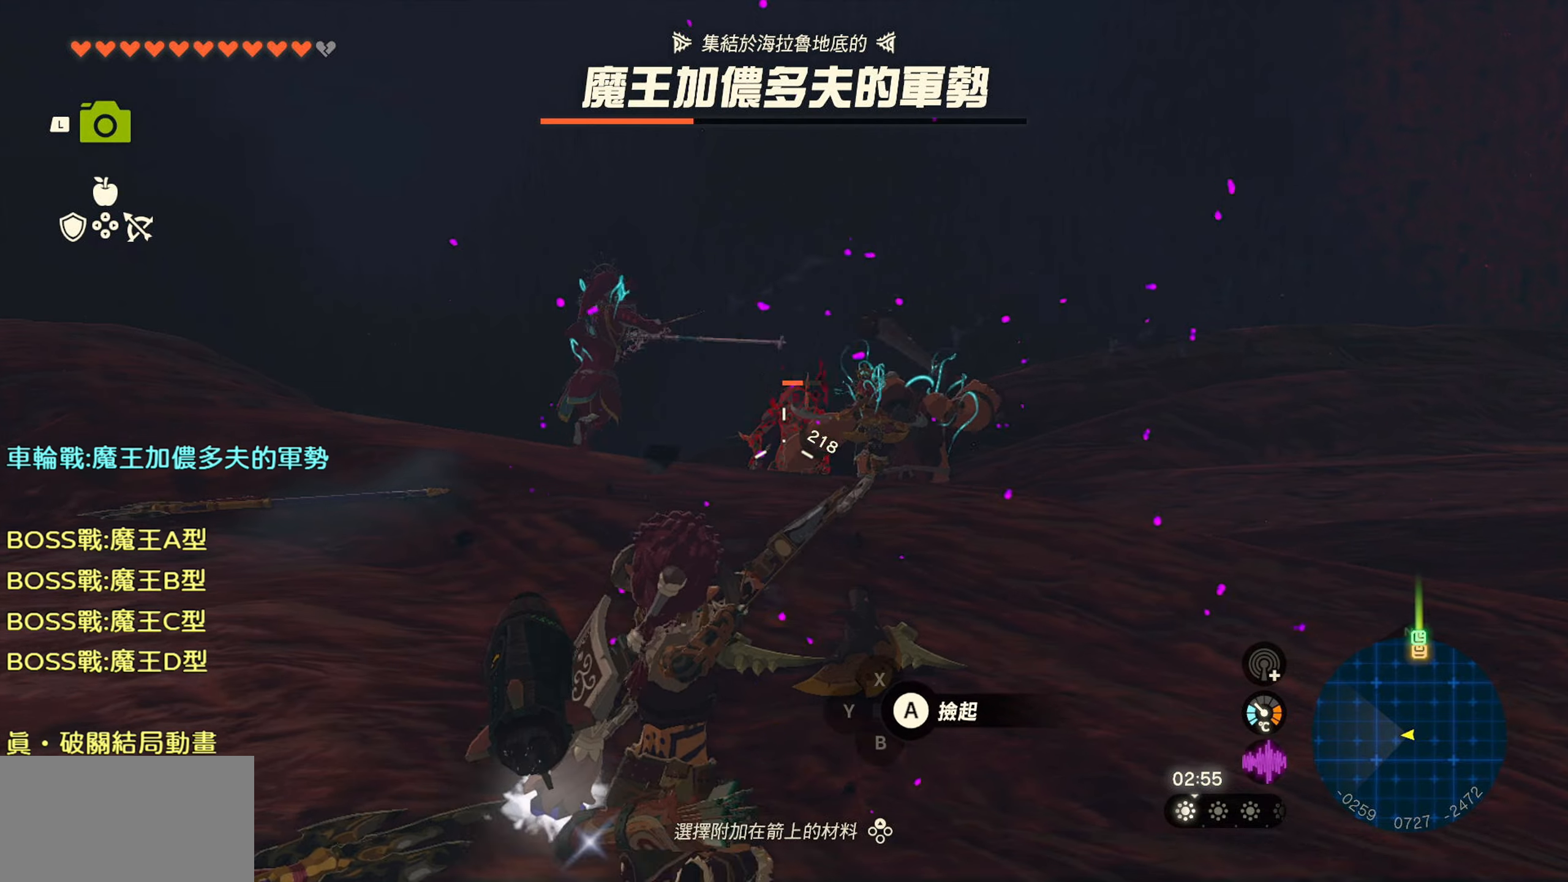
{"buttons": [], "left_stick": "up", "right_stick": "center", "events": []}
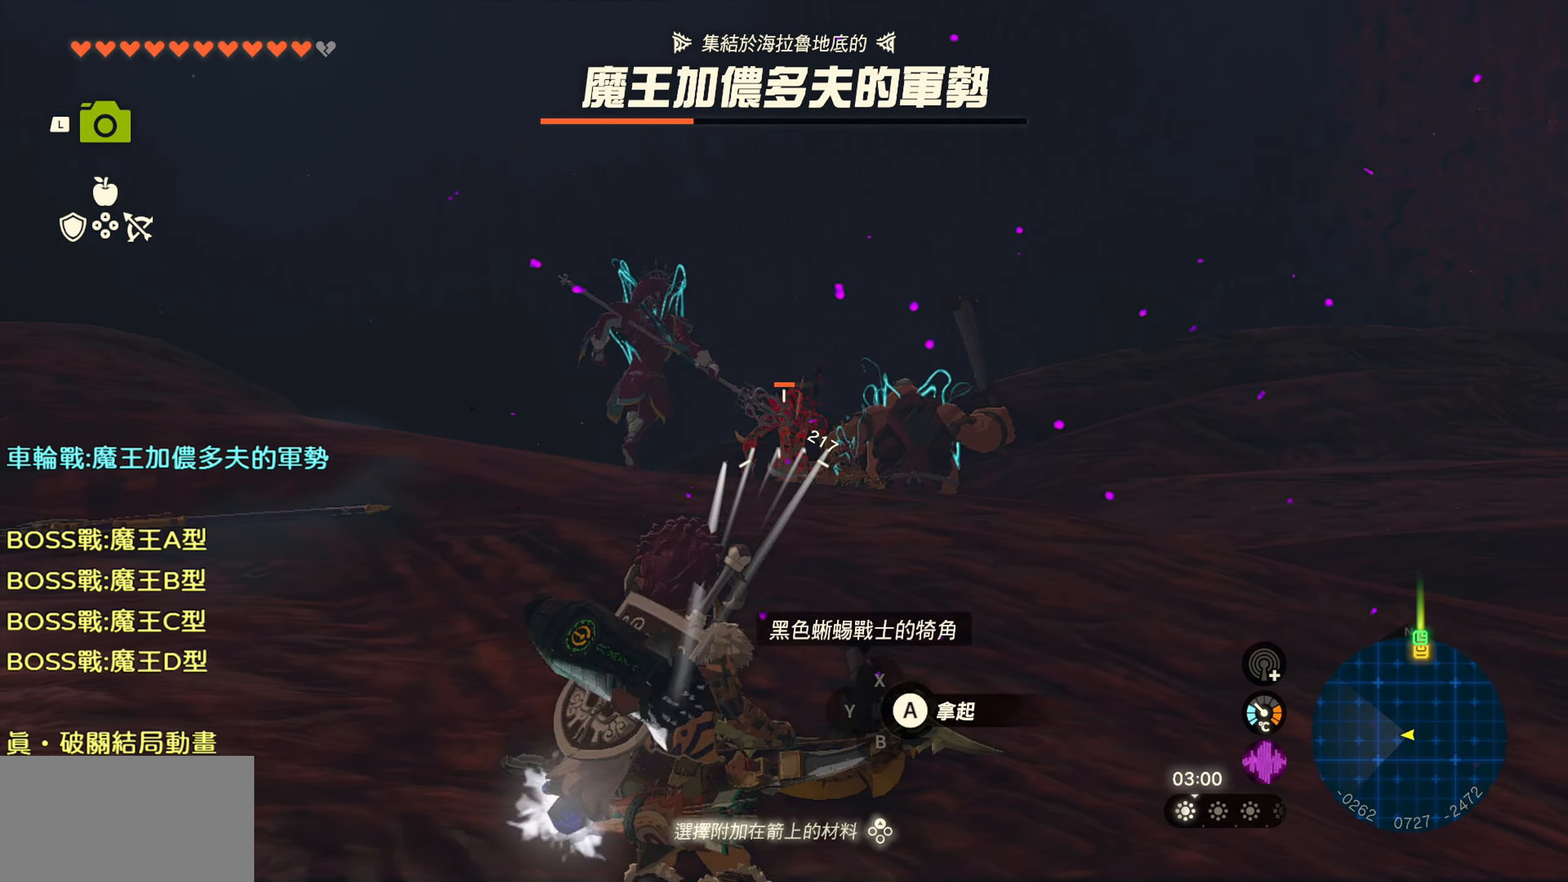
{"buttons": [], "left_stick": "up", "right_stick": "center", "events": []}
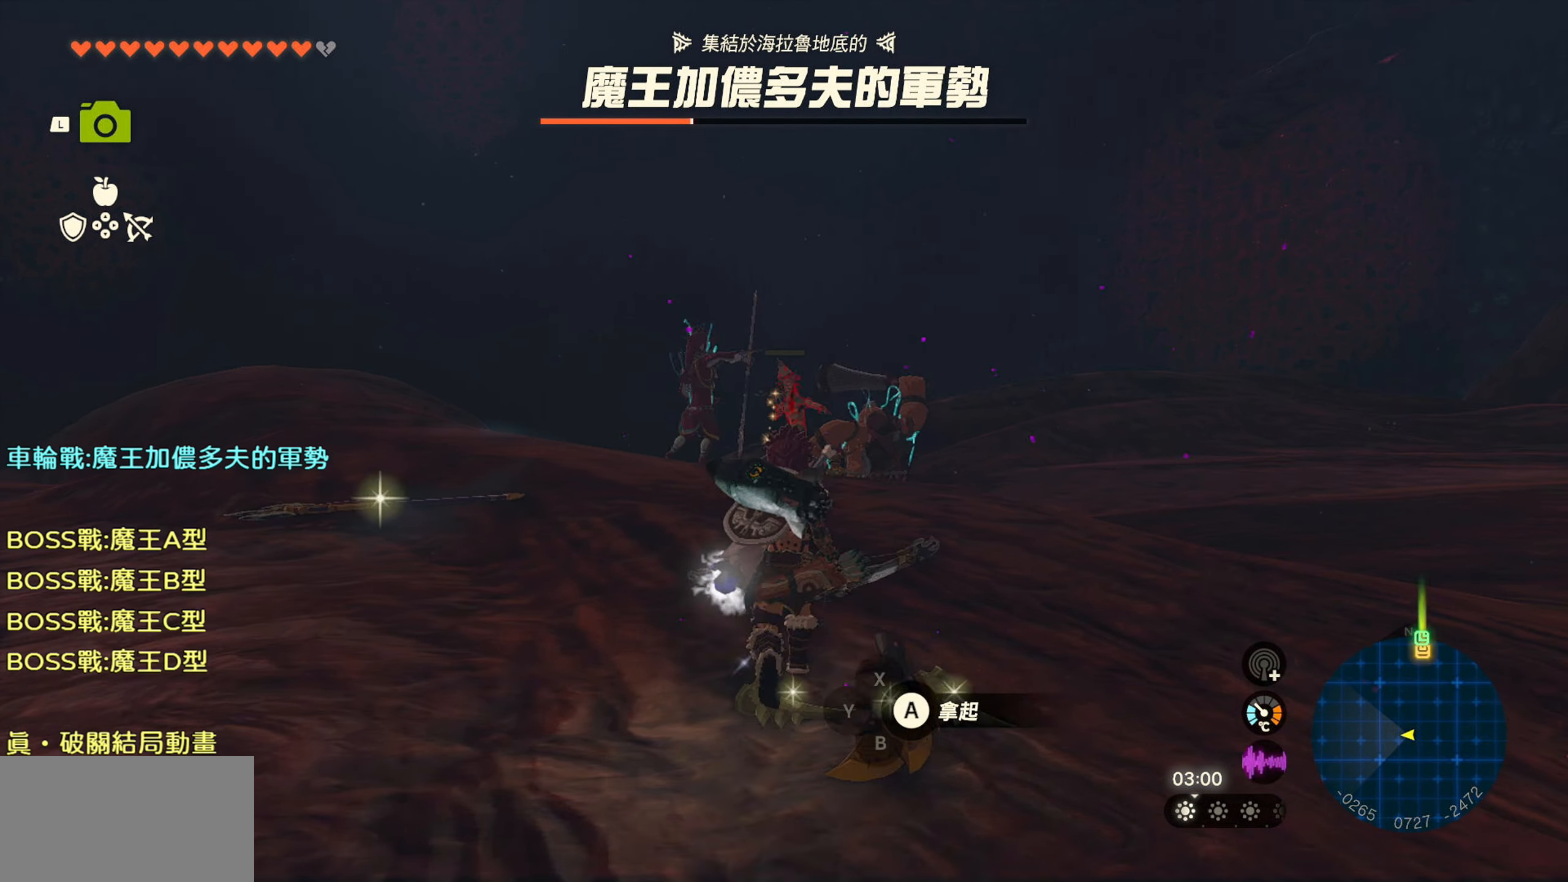
{"buttons": [], "left_stick": "up-left", "right_stick": "right", "events": [[200, "right_stick", "right"], [333, "left_stick", "up-left"]]}
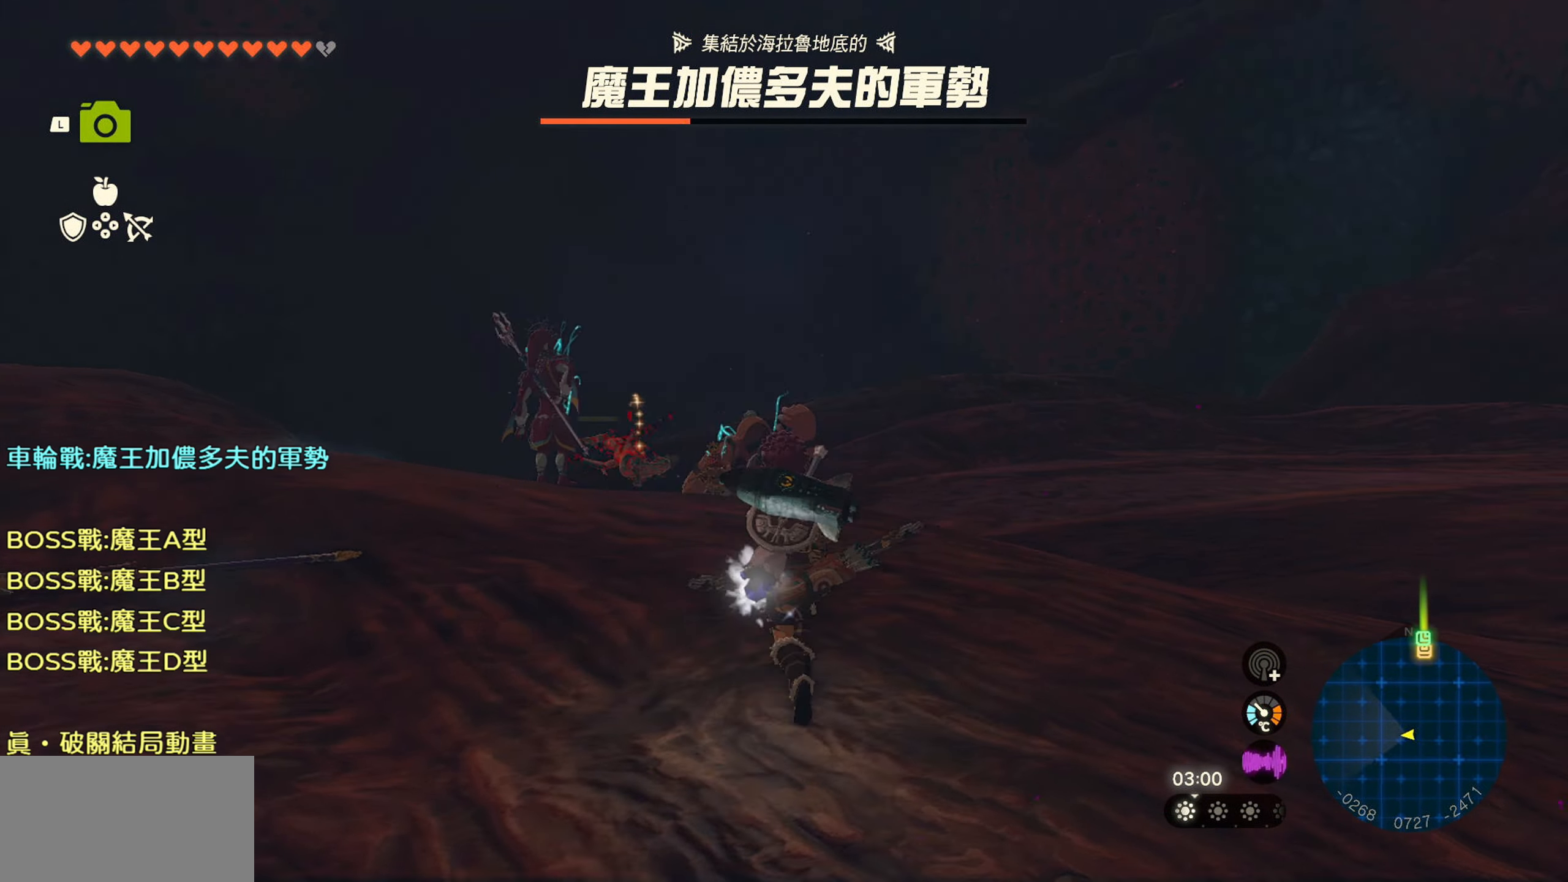
{"buttons": [], "left_stick": "up-left", "right_stick": "right", "events": []}
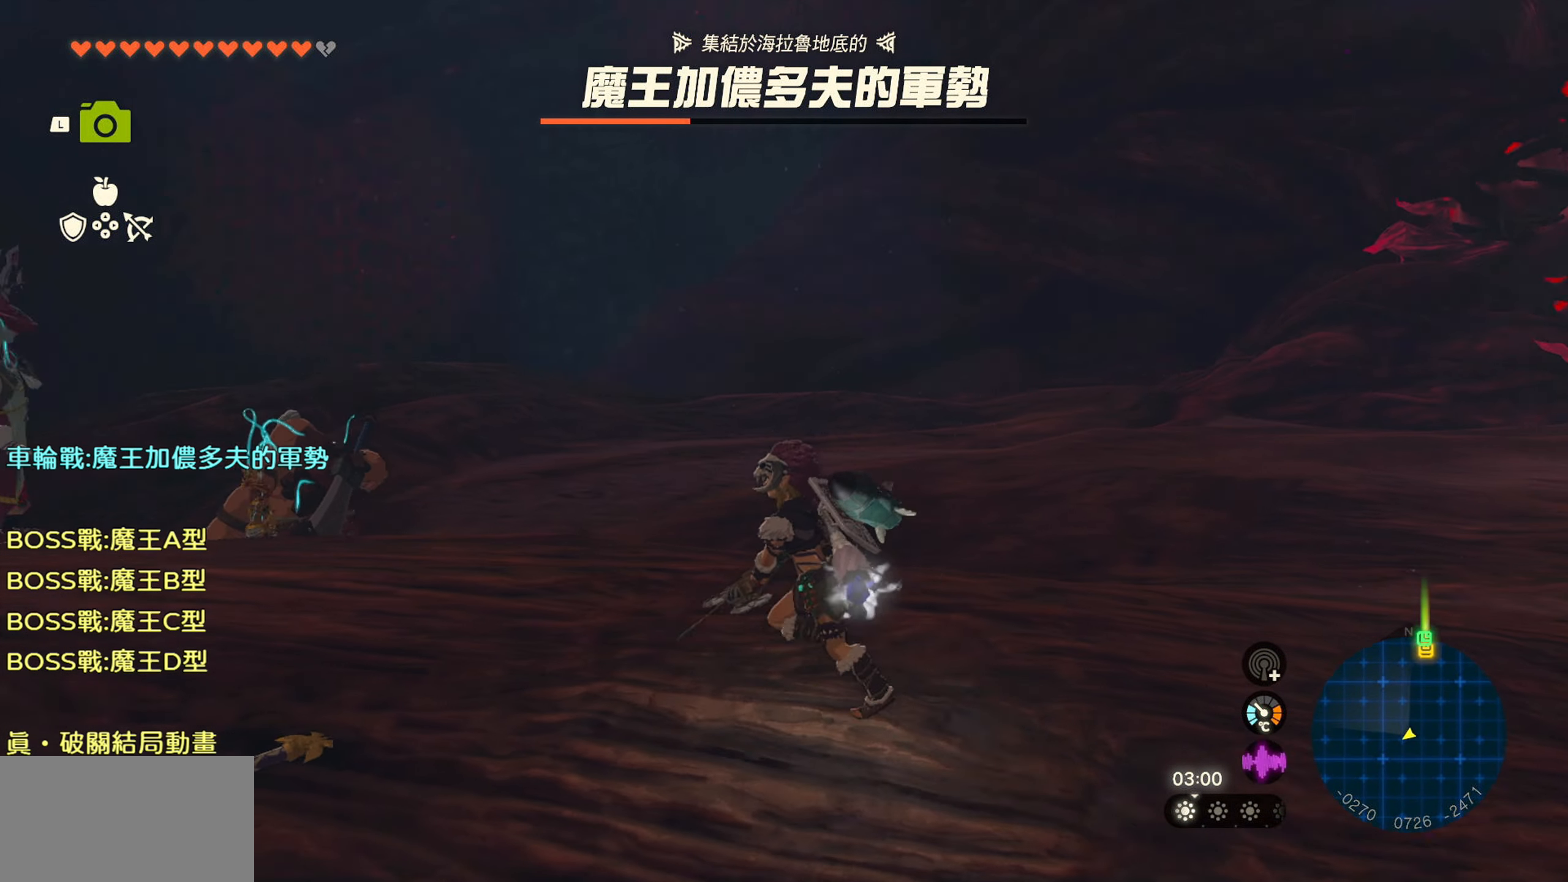
{"buttons": [], "left_stick": "up-left", "right_stick": "right", "events": []}
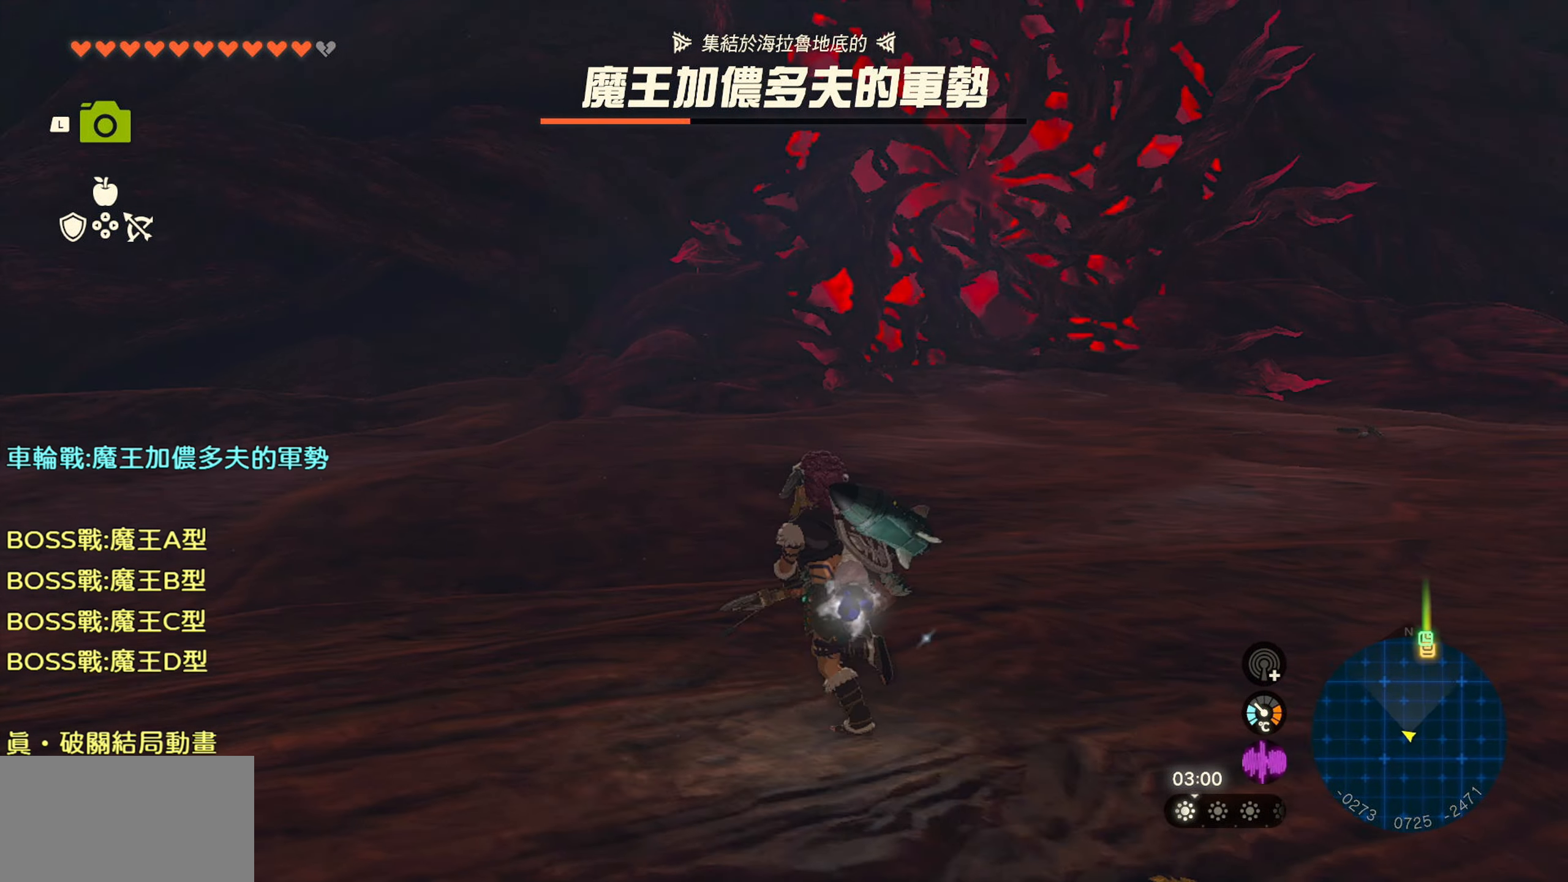
{"buttons": [], "left_stick": "up", "right_stick": "right", "events": [[383, "left_stick", "up"]]}
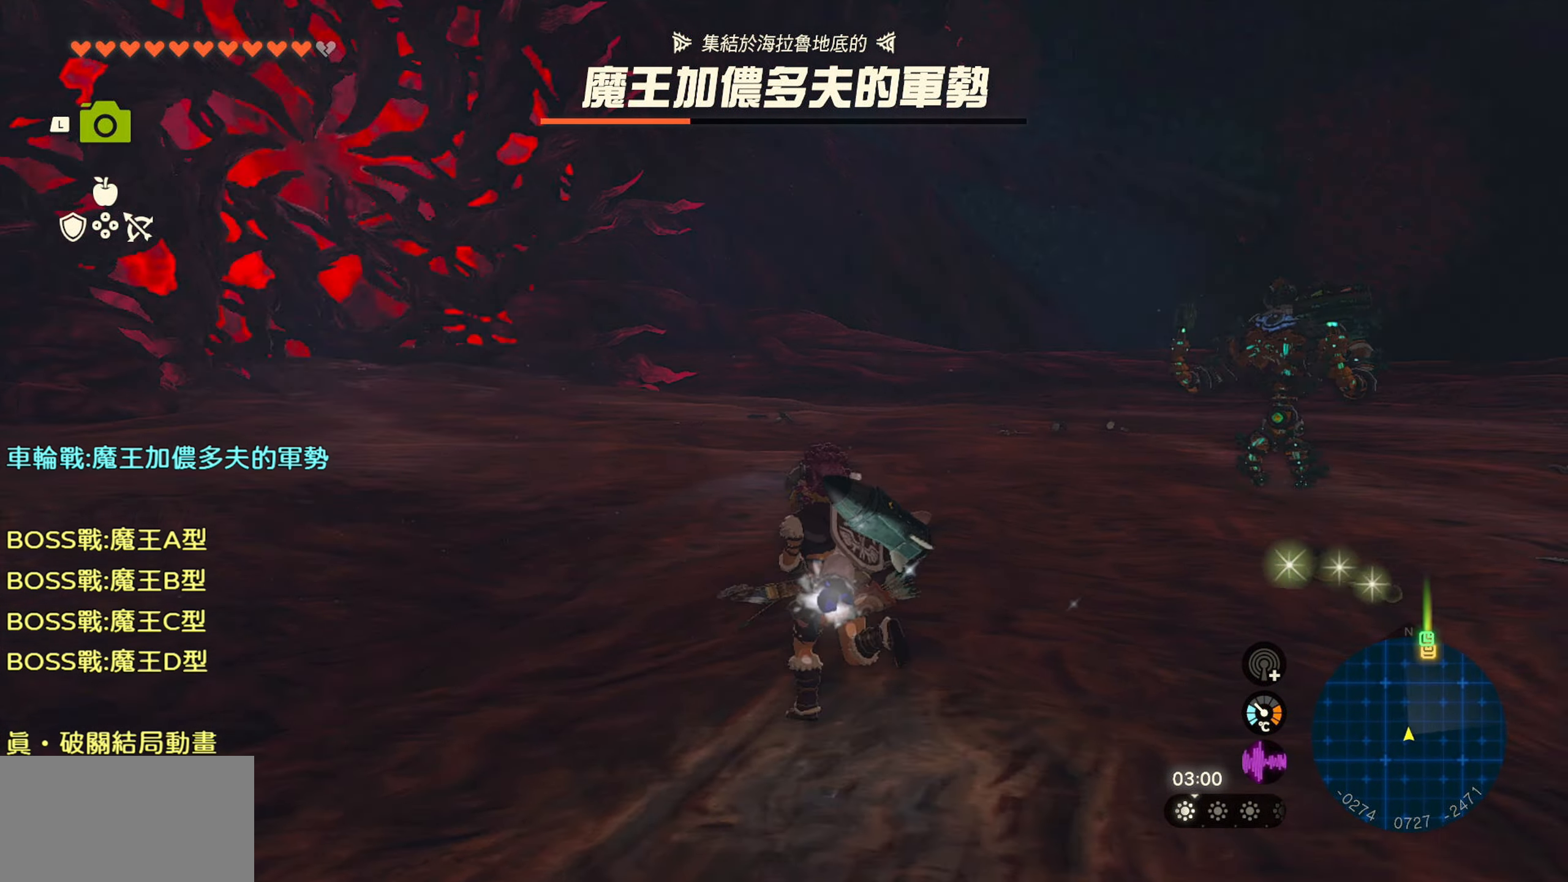
{"buttons": [], "left_stick": "up", "right_stick": "center", "events": [[216, "right_stick", "center"]]}
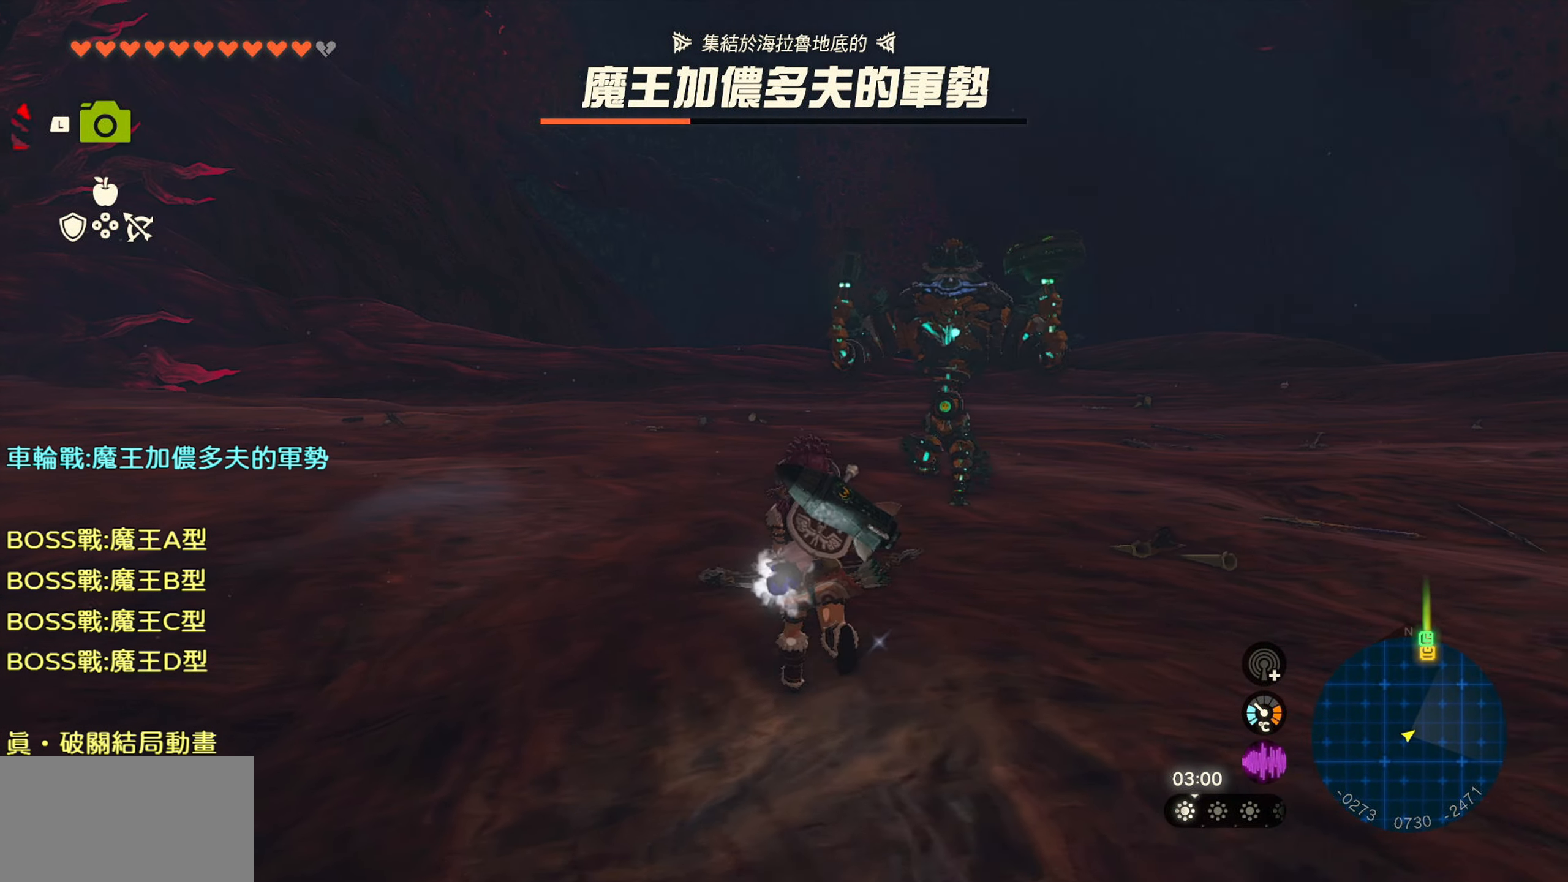
{"buttons": [], "left_stick": "up", "right_stick": "right", "events": [[383, "right_stick", "right"]]}
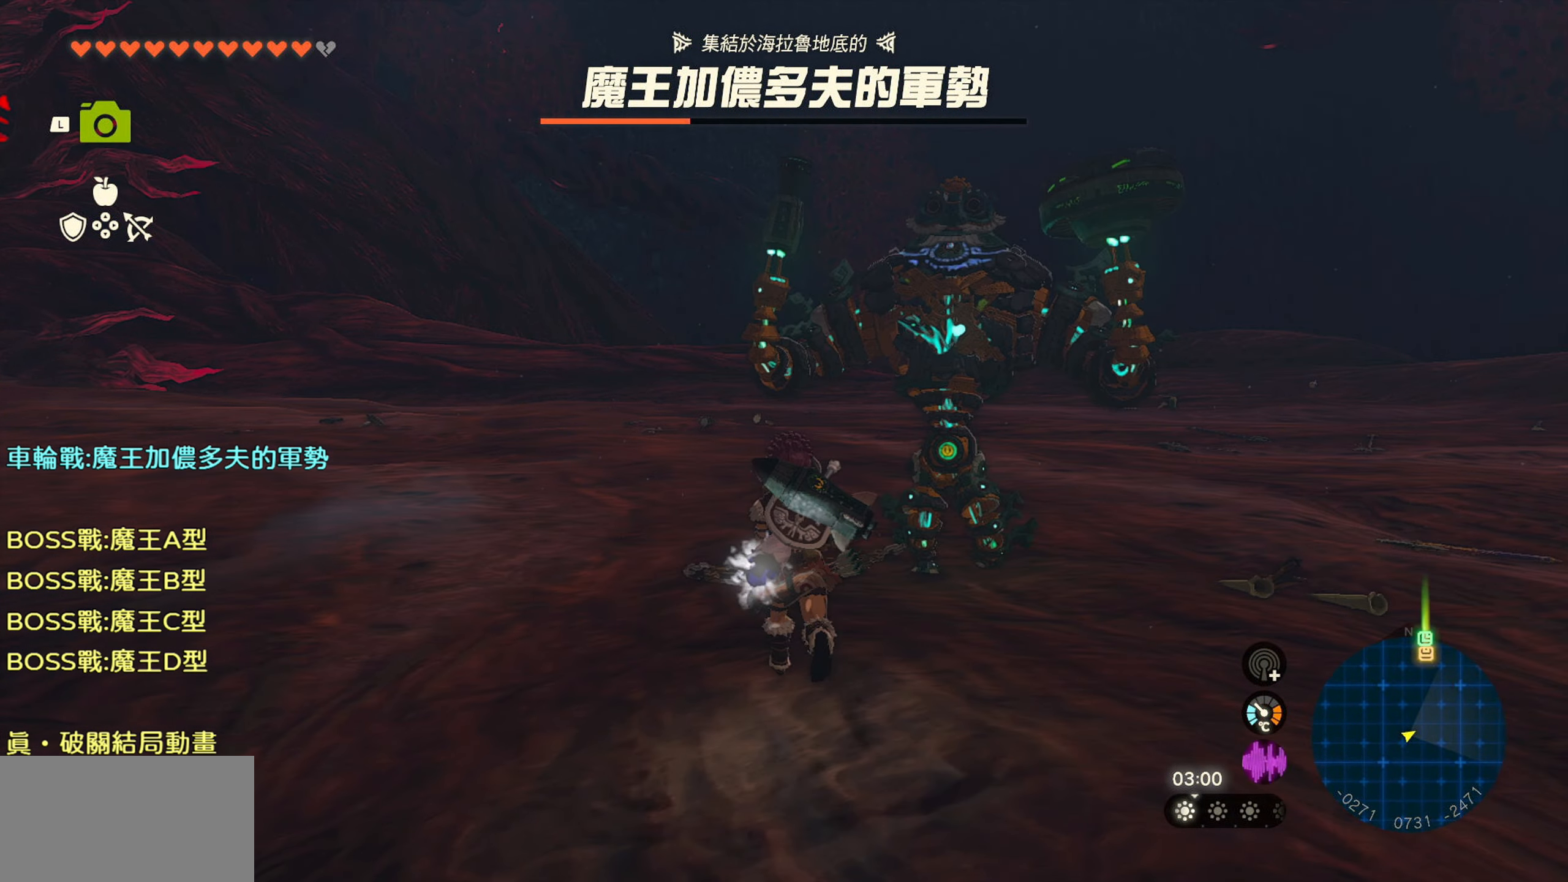
{"buttons": [], "left_stick": "up", "right_stick": "right", "events": []}
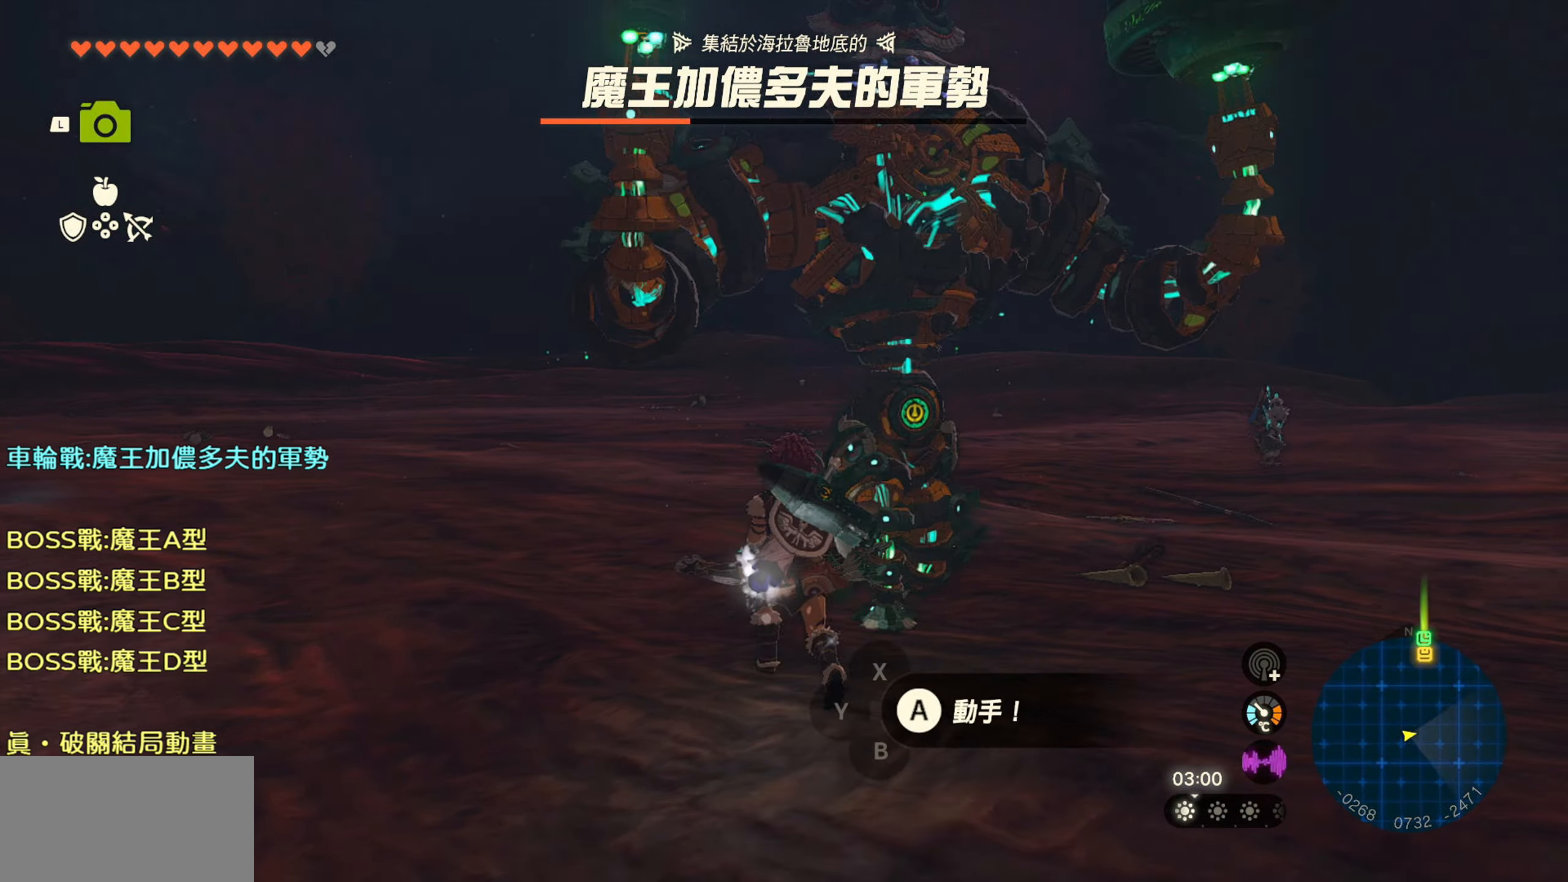
{"buttons": [], "left_stick": "center", "right_stick": "center", "events": [[16, "left_stick", "up-left"], [366, "right_stick", "center"], [416, "left_stick", "center"]]}